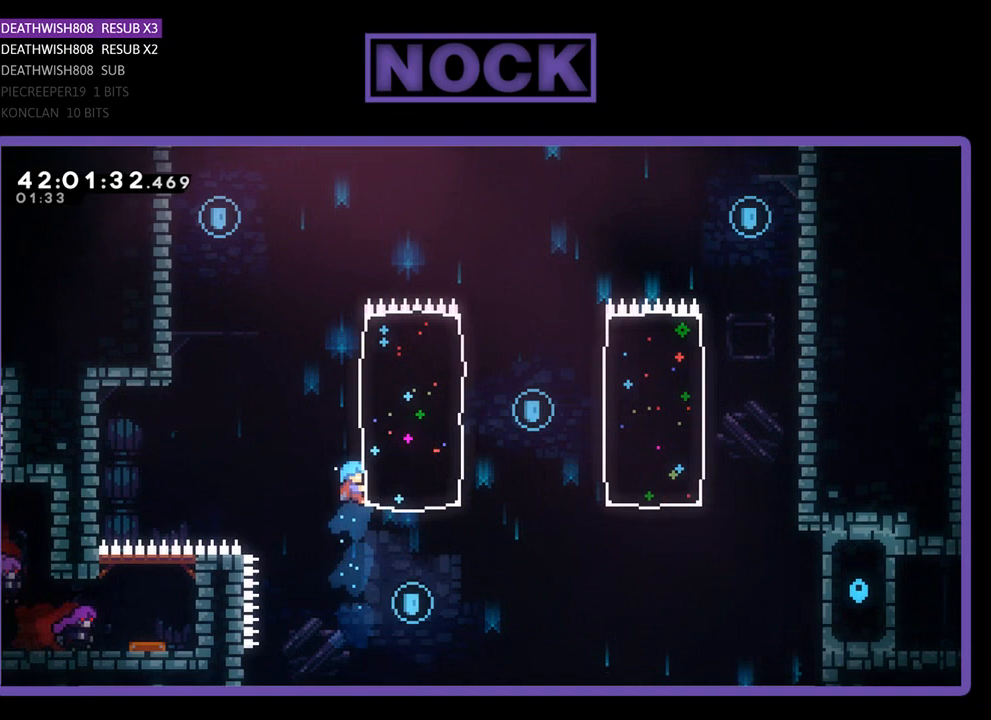
Gameplay with a controller (PlayStation layout); each line is a JSON object with the inputs held at the frame after it. "events" lists button and stick changes between this image and that frame as [ms after this image, input, new state], when the widget could be followed in between. Not read: right_stick.
{"buttons": [], "left_stick": "center", "events": [[100, "DPAD_UP", "up"], [333, "DPAD_UP", "down"], [433, "DPAD_UP", "up"], [467, "DPAD_RIGHT", "up"], [500, "R2", "up"]]}
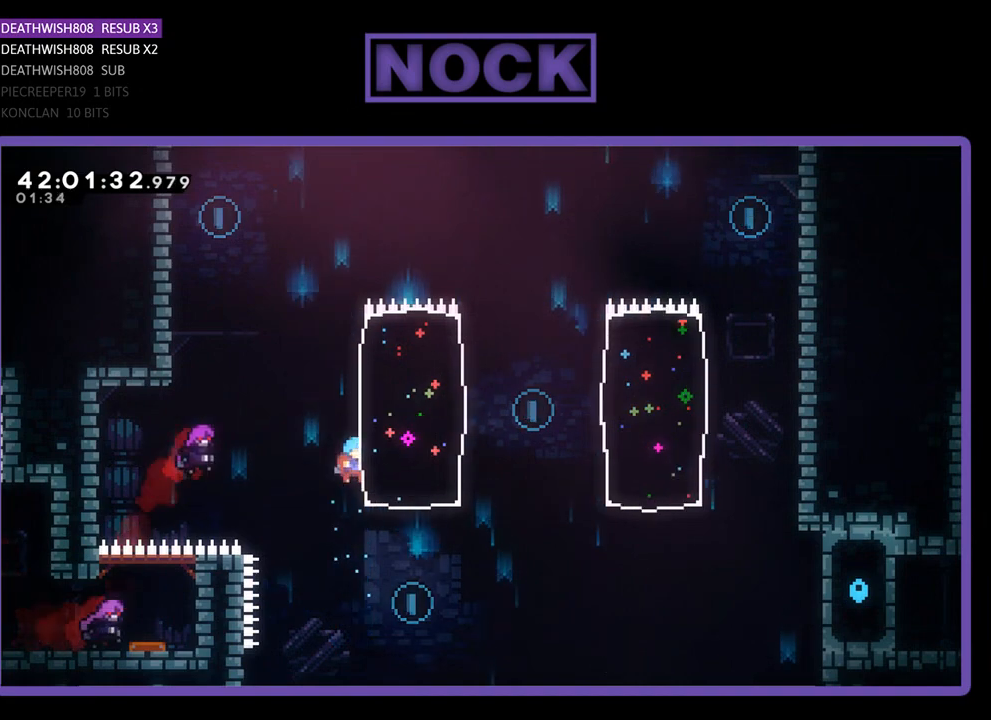
{"buttons": [], "left_stick": "center", "events": []}
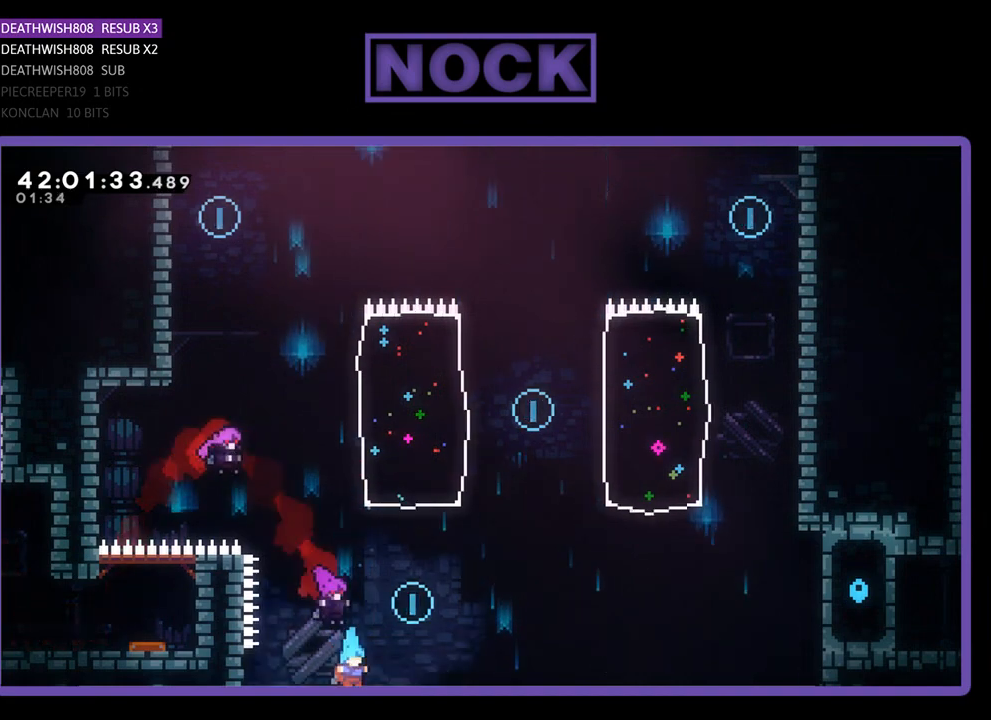
{"buttons": [], "left_stick": "center", "events": []}
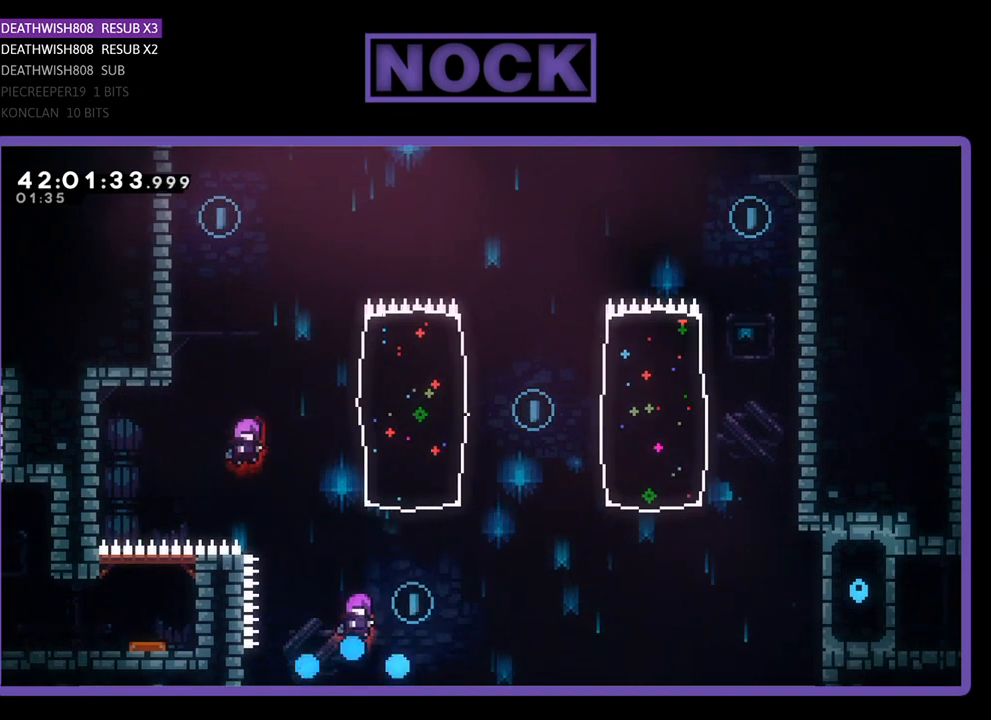
{"buttons": [], "left_stick": "center", "events": []}
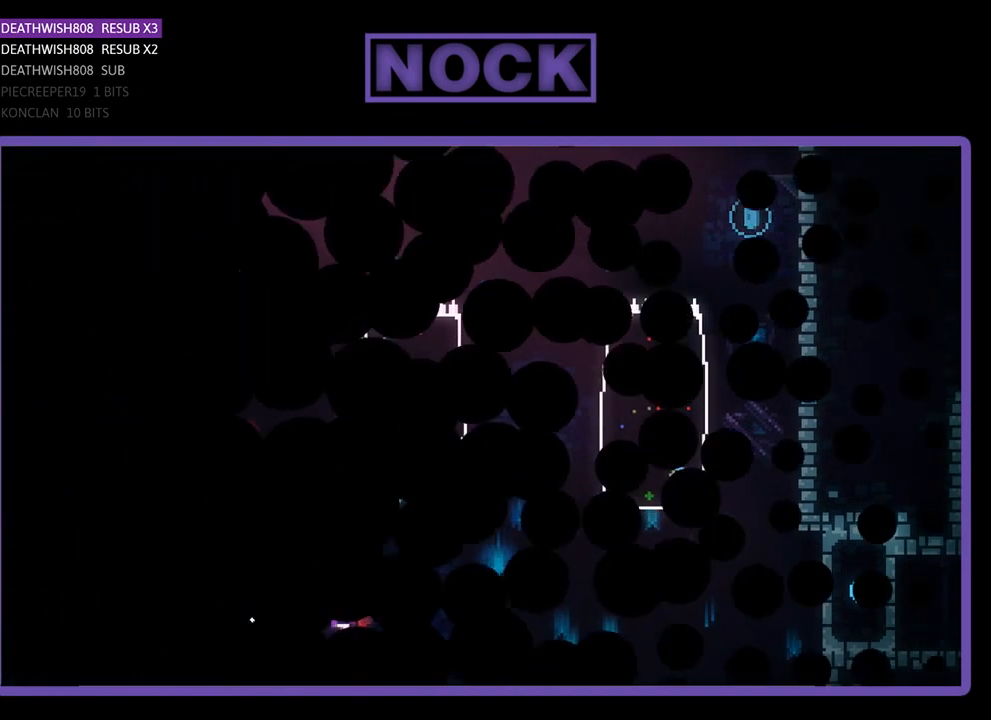
{"buttons": ["R2", "DPAD_RIGHT"], "left_stick": "center", "events": [[100, "R2", "down"], [367, "DPAD_RIGHT", "down"]]}
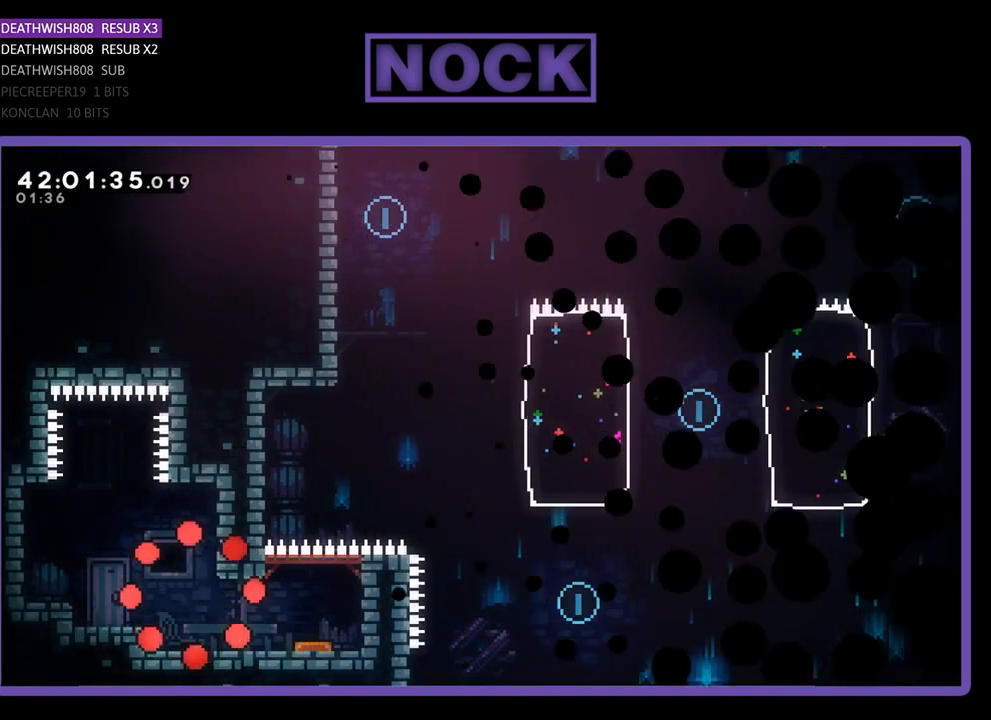
{"buttons": ["R2", "DPAD_RIGHT"], "left_stick": "center", "events": []}
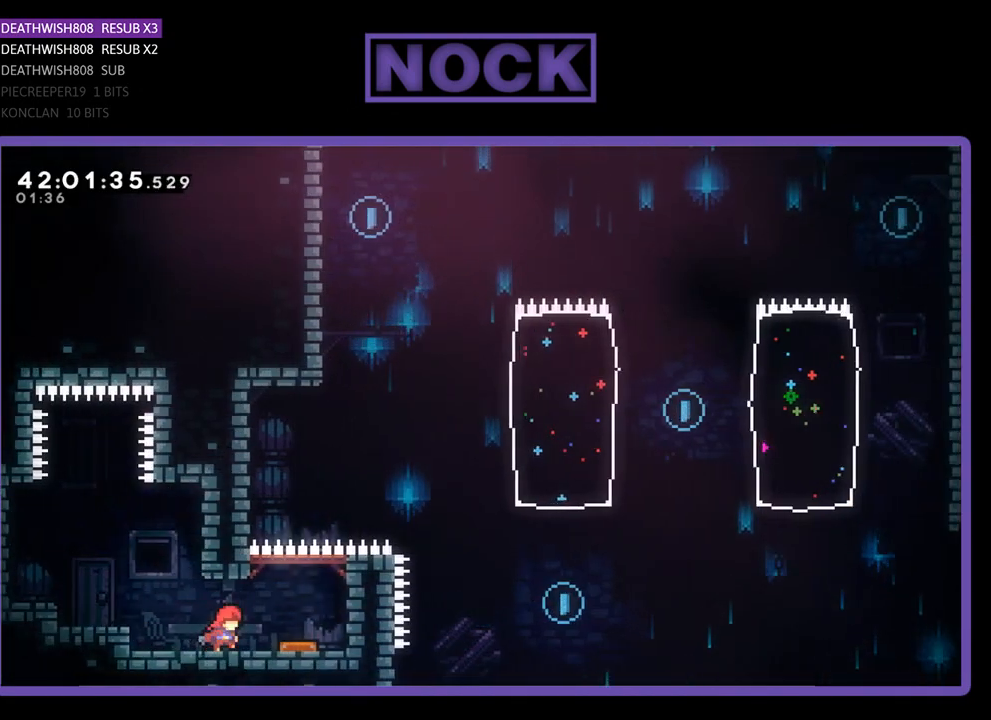
{"buttons": ["R2", "DPAD_UP", "DPAD_RIGHT"], "left_stick": "center", "events": [[333, "DPAD_UP", "down"]]}
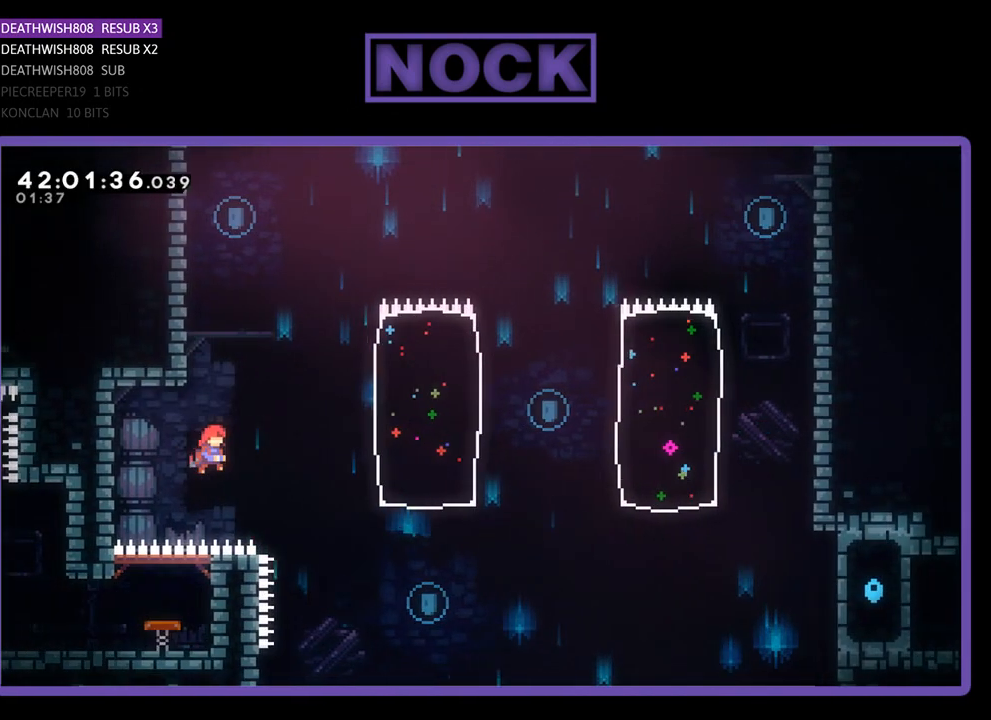
{"buttons": ["CIRCLE", "R2", "DPAD_UP", "DPAD_RIGHT"], "left_stick": "center", "events": [[367, "CIRCLE", "down"]]}
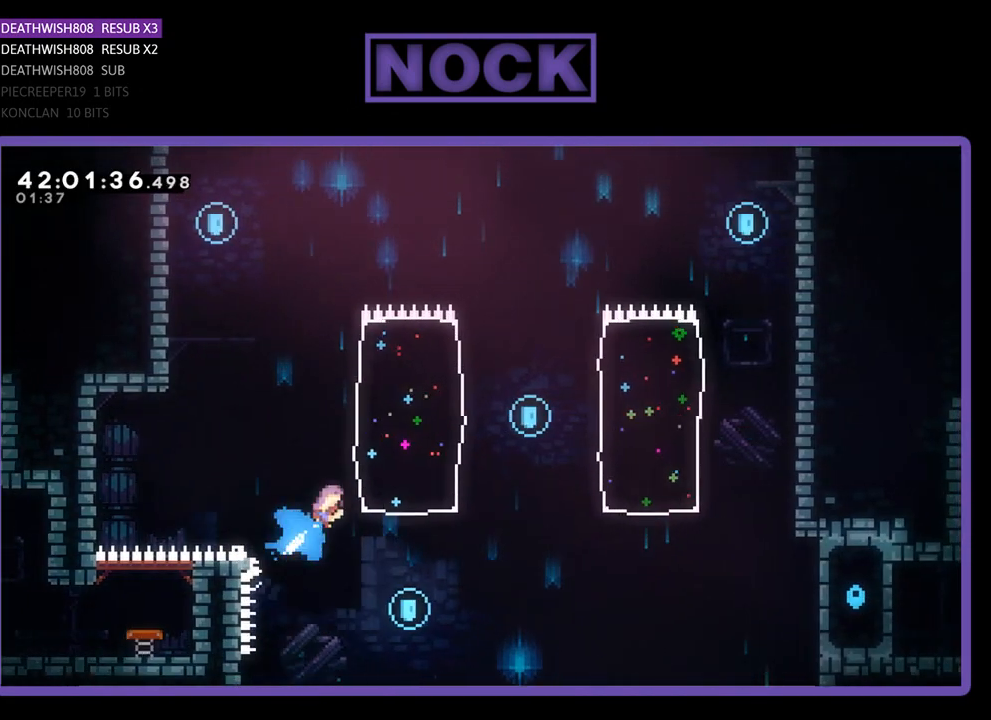
{"buttons": ["R2", "DPAD_RIGHT"], "left_stick": "center", "events": [[167, "CIRCLE", "up"], [300, "DPAD_UP", "up"]]}
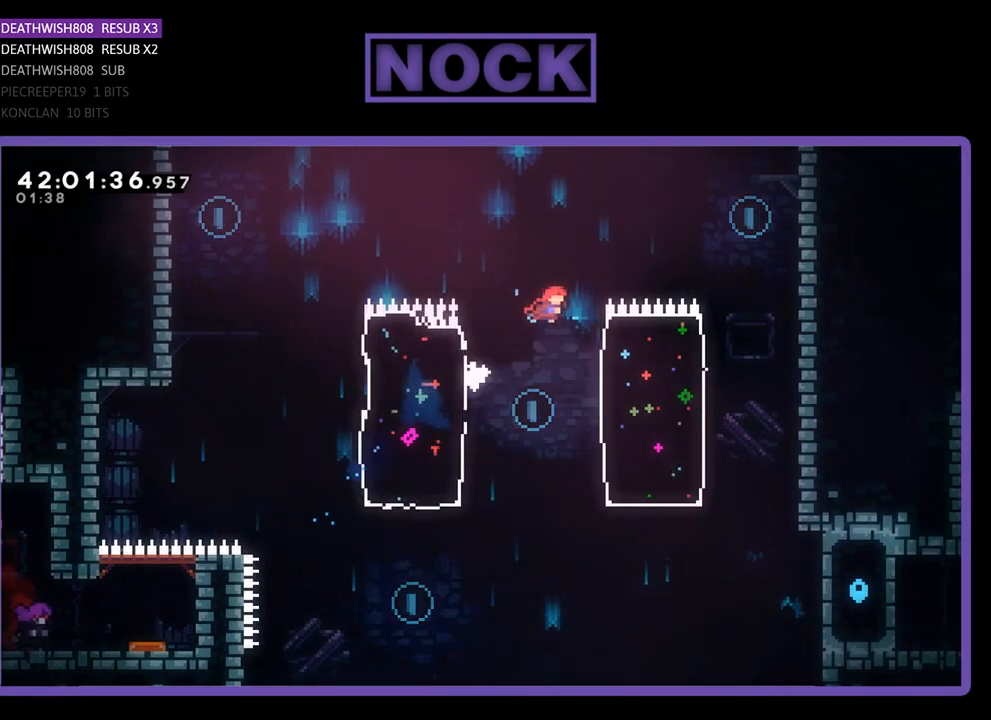
{"buttons": ["R2", "DPAD_RIGHT"], "left_stick": "center", "events": [[67, "DPAD_RIGHT", "up"], [233, "DPAD_LEFT", "down"], [300, "DPAD_LEFT", "up"], [400, "DPAD_RIGHT", "down"]]}
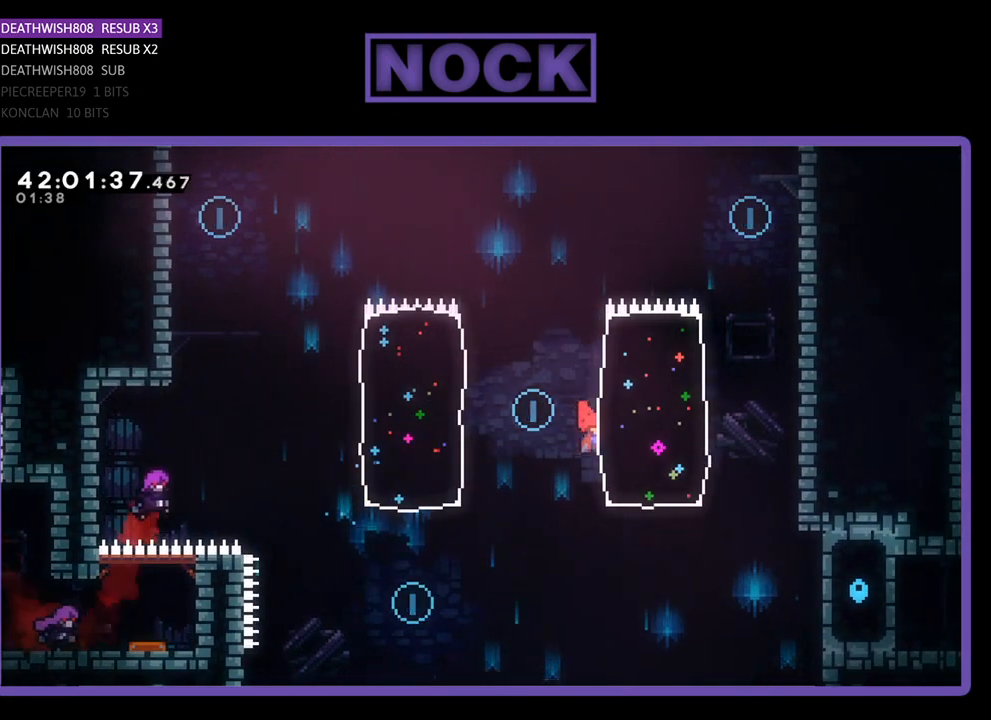
{"buttons": ["CROSS", "R2", "DPAD_UP", "DPAD_LEFT"], "left_stick": "center", "events": [[167, "DPAD_DOWN", "down"], [167, "DPAD_RIGHT", "up"], [200, "DPAD_DOWN", "up"], [200, "DPAD_LEFT", "down"], [267, "CROSS", "down"], [300, "DPAD_UP", "down"]]}
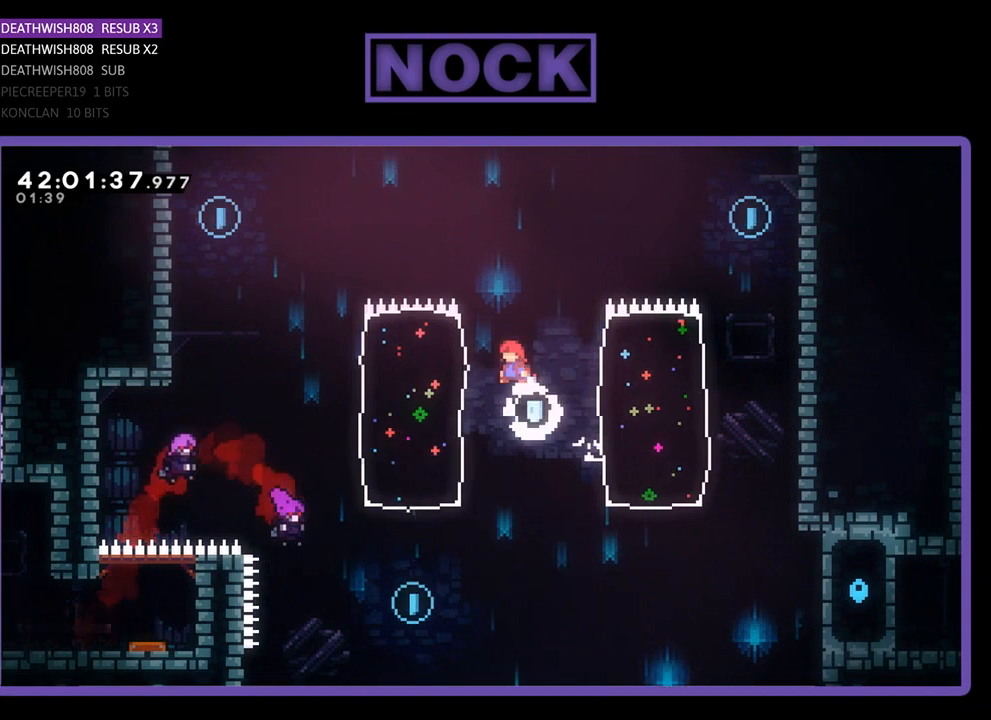
{"buttons": ["CIRCLE", "R2", "DPAD_UP", "DPAD_LEFT"], "left_stick": "center", "events": [[67, "CROSS", "up"], [267, "CIRCLE", "down"]]}
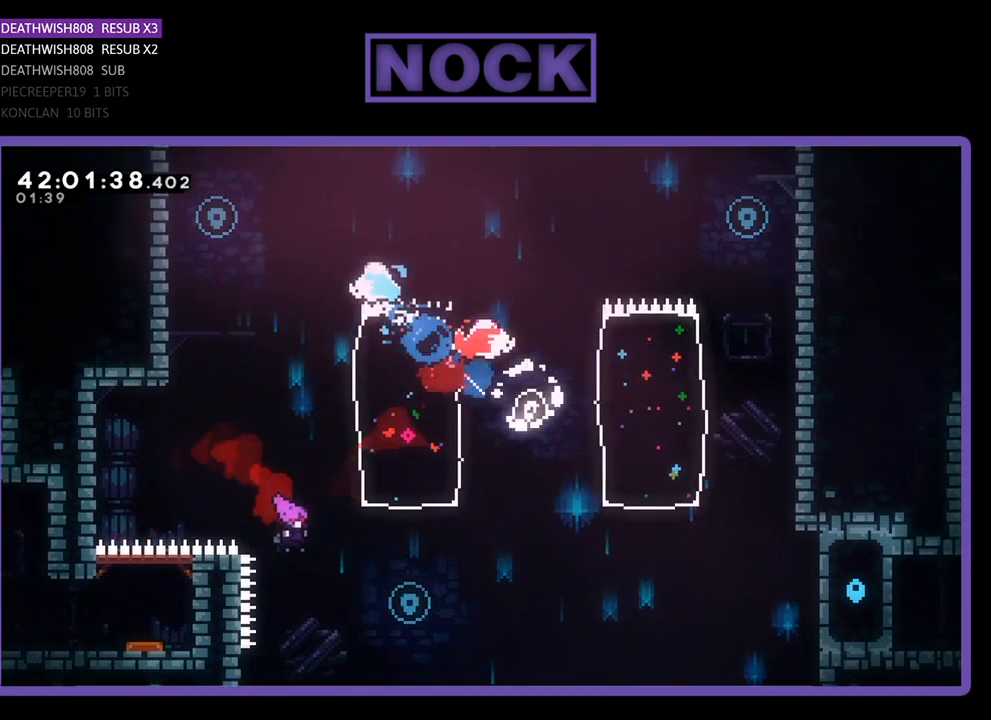
{"buttons": ["R2", "DPAD_LEFT"], "left_stick": "center", "events": [[100, "CIRCLE", "up"], [400, "DPAD_UP", "up"]]}
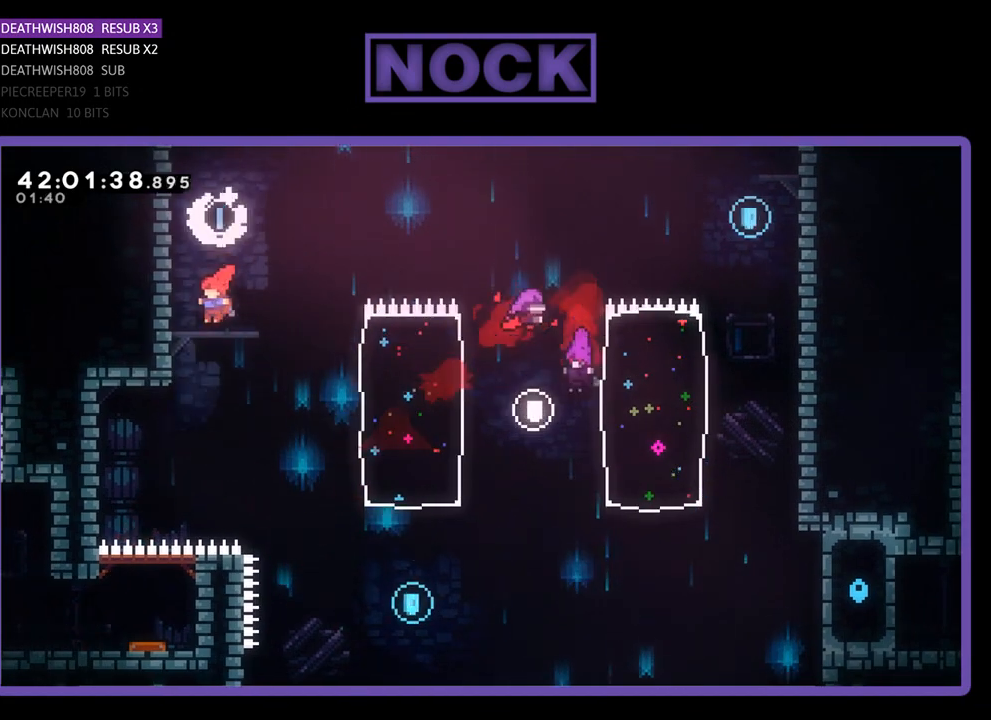
{"buttons": ["R2"], "left_stick": "center", "events": [[100, "DPAD_UP", "down"], [267, "DPAD_LEFT", "up"], [333, "DPAD_UP", "up"]]}
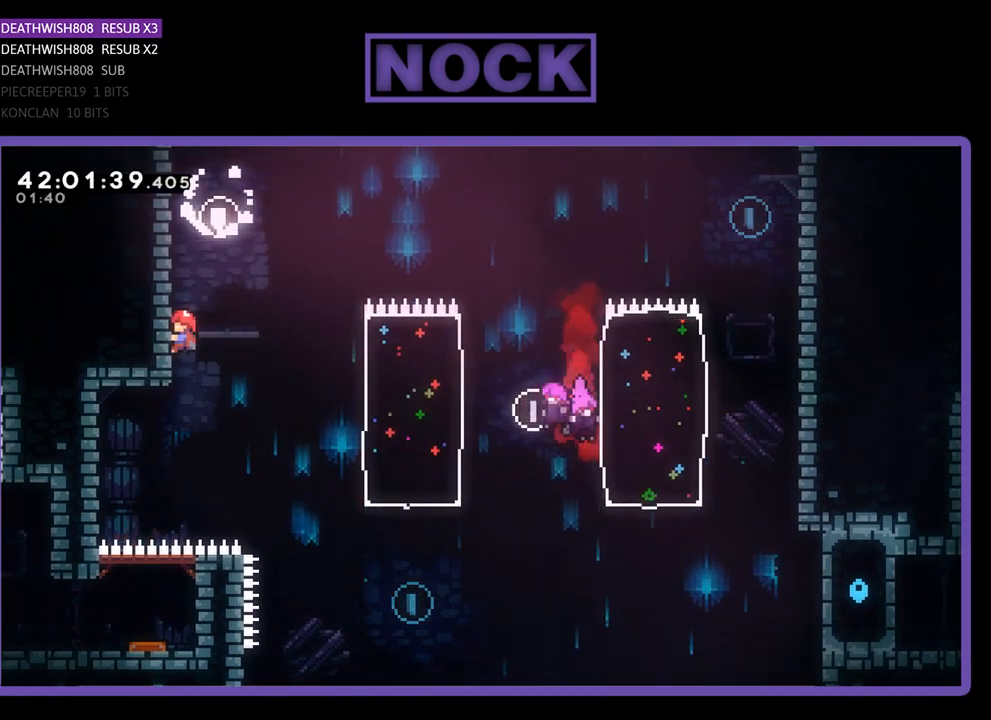
{"buttons": ["R2", "DPAD_DOWN", "DPAD_RIGHT"], "left_stick": "center", "events": [[67, "CROSS", "down"], [67, "DPAD_RIGHT", "down"], [233, "CROSS", "up"], [267, "DPAD_DOWN", "down"], [333, "DPAD_DOWN", "up"], [333, "DPAD_RIGHT", "up"], [400, "DPAD_DOWN", "down"], [467, "DPAD_RIGHT", "down"]]}
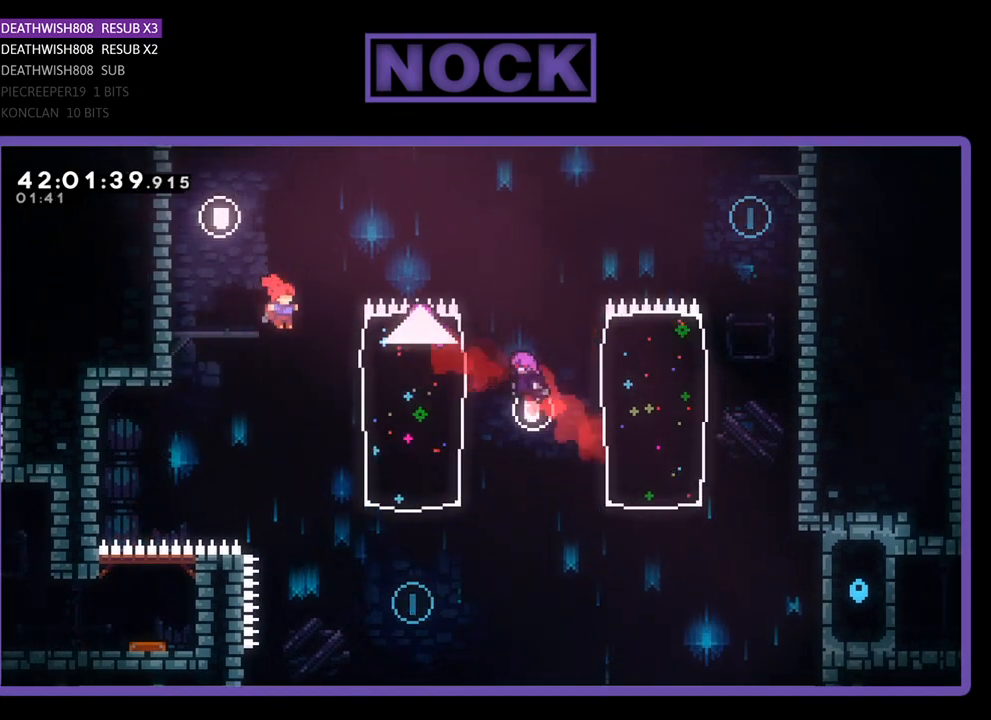
{"buttons": ["CIRCLE", "R2", "DPAD_RIGHT"], "left_stick": "center", "events": [[233, "DPAD_DOWN", "up"], [333, "CIRCLE", "down"]]}
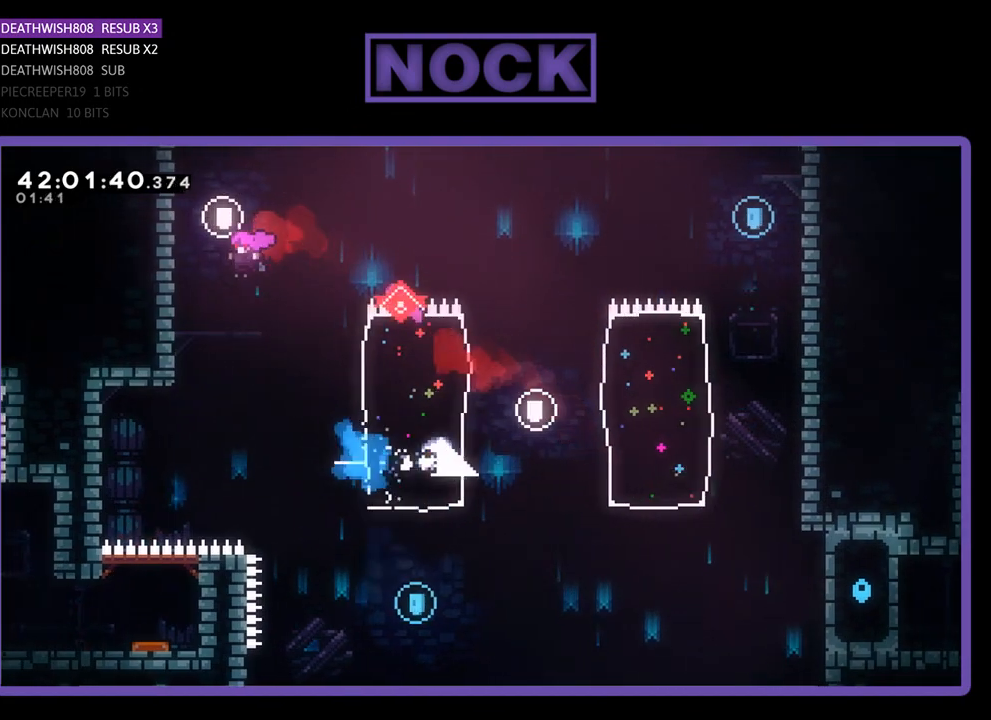
{"buttons": ["R2", "DPAD_UP", "DPAD_RIGHT"], "left_stick": "center", "events": [[100, "CIRCLE", "up"], [433, "DPAD_UP", "down"]]}
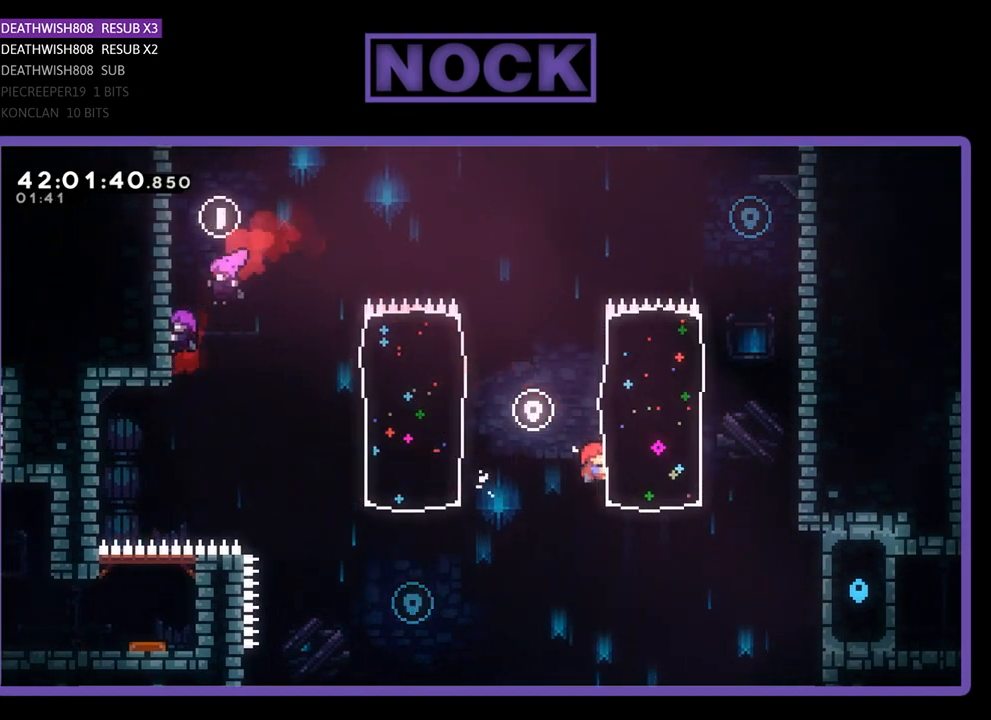
{"buttons": ["CIRCLE", "R2", "DPAD_UP", "DPAD_RIGHT"], "left_stick": "center", "events": [[433, "CIRCLE", "down"]]}
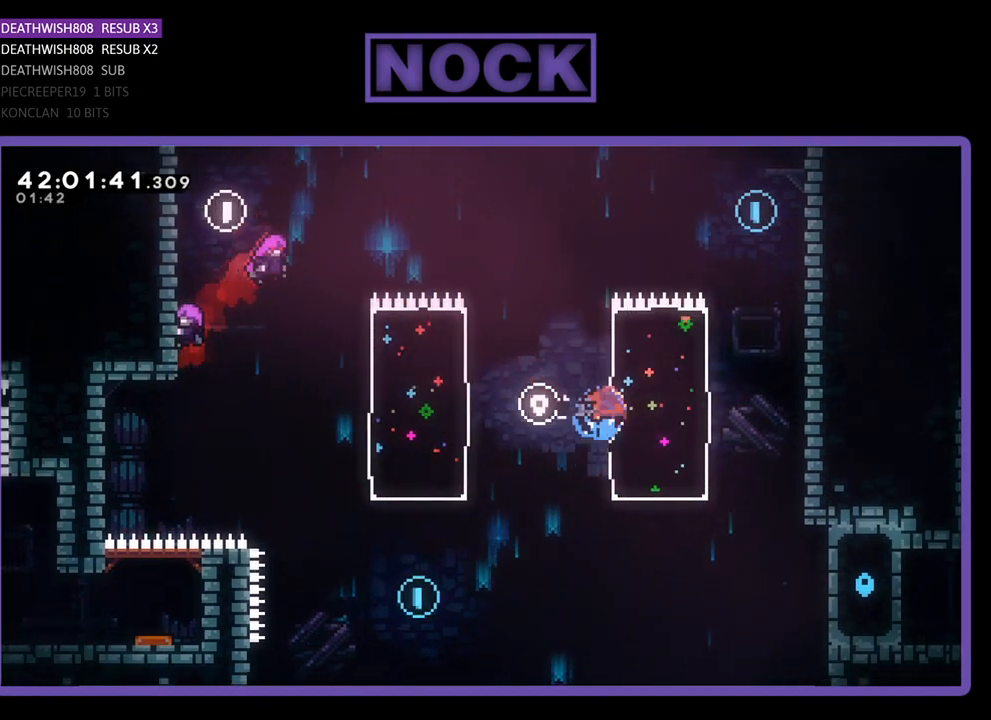
{"buttons": ["R2", "DPAD_UP", "DPAD_RIGHT"], "left_stick": "center", "events": [[500, "CIRCLE", "up"]]}
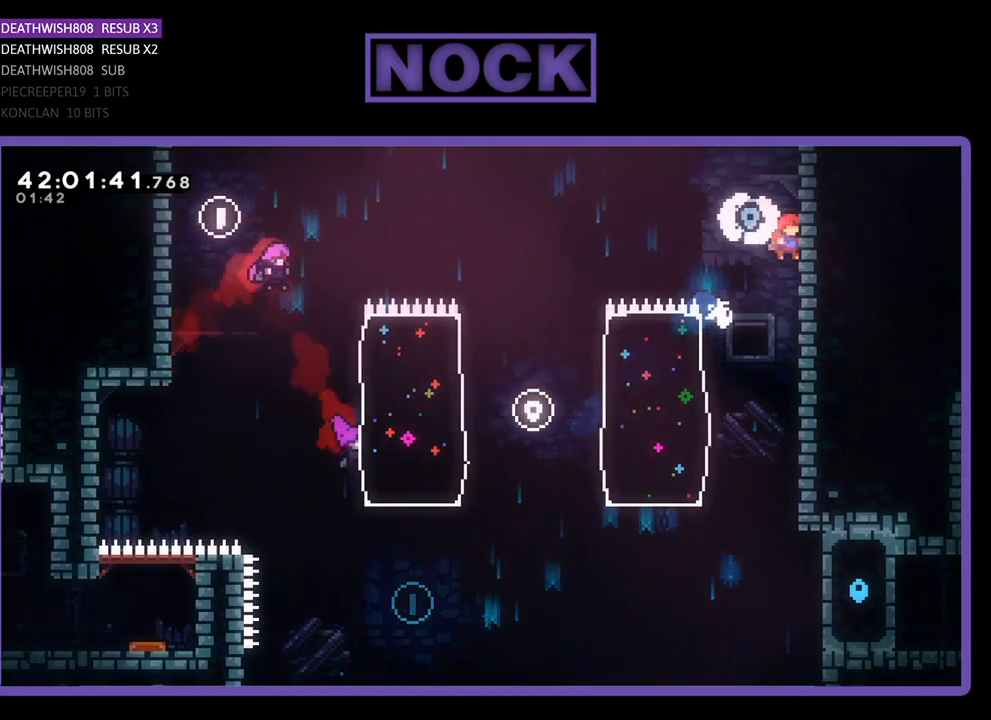
{"buttons": ["R2"], "left_stick": "center", "events": [[100, "DPAD_RIGHT", "up"], [167, "DPAD_UP", "up"]]}
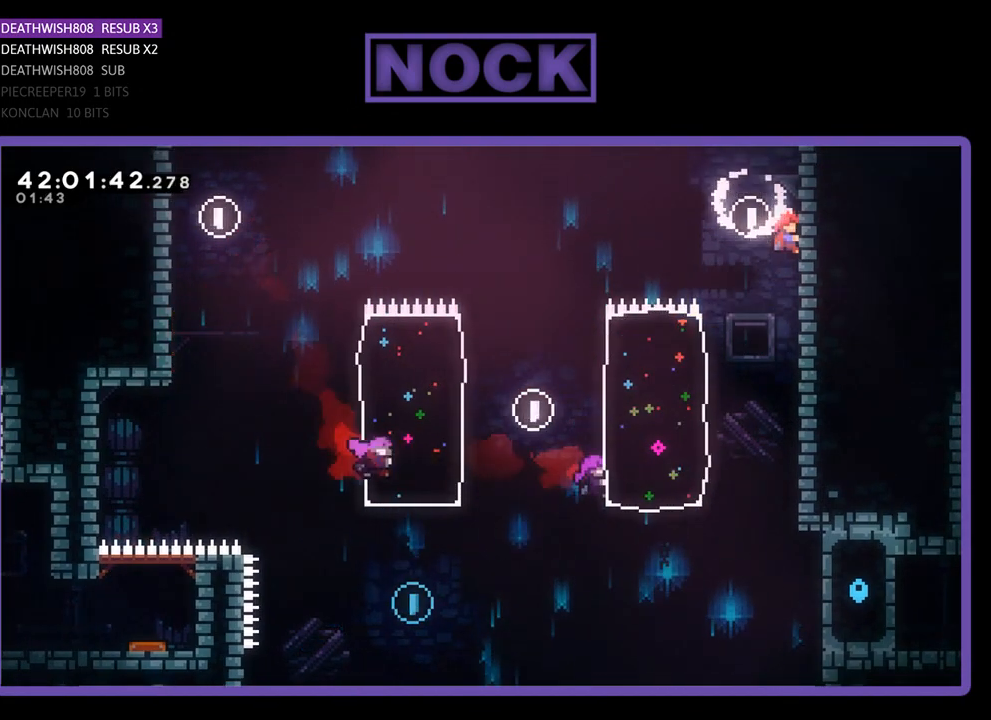
{"buttons": [], "left_stick": "center", "events": [[67, "DPAD_UP", "down"], [233, "DPAD_UP", "up"], [467, "R2", "up"]]}
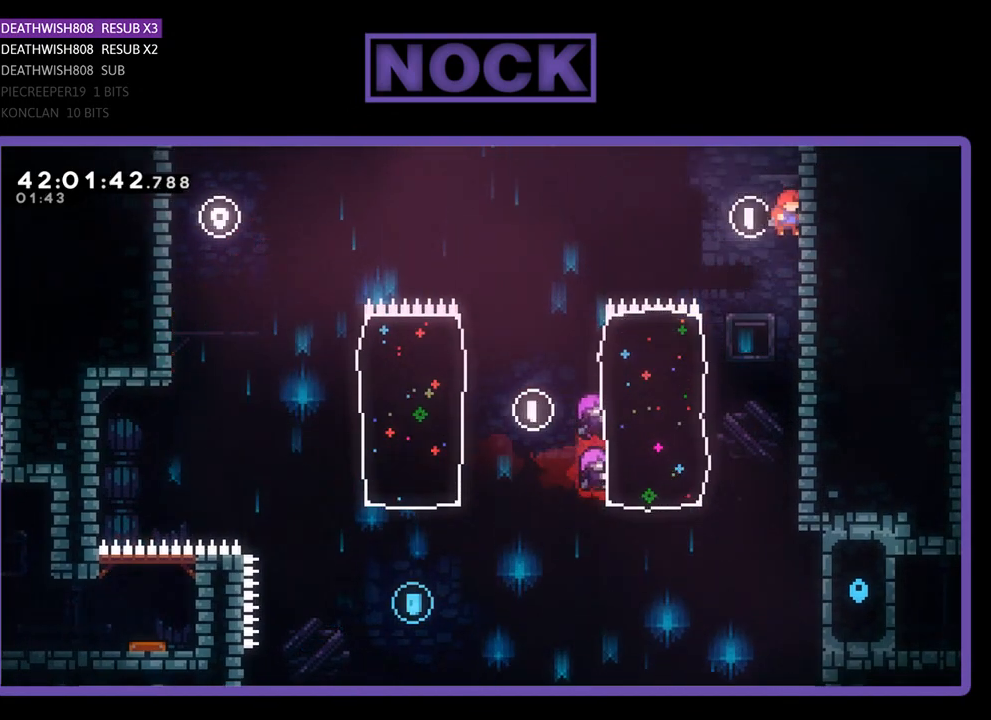
{"buttons": ["R2"], "left_stick": "center", "events": [[467, "R2", "down"]]}
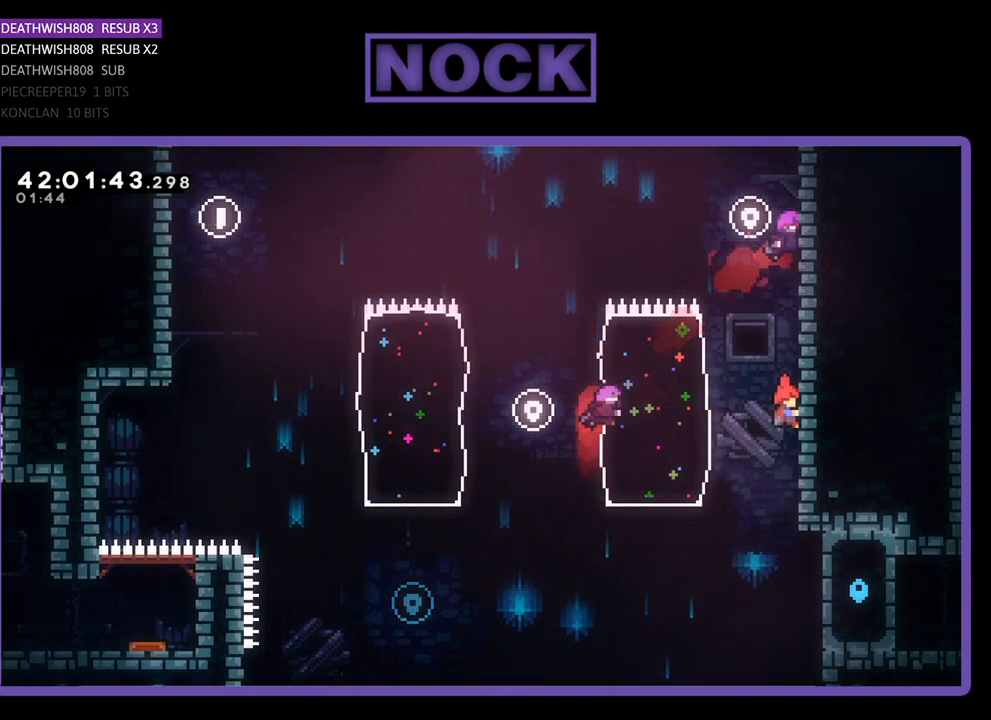
{"buttons": ["R2"], "left_stick": "center", "events": []}
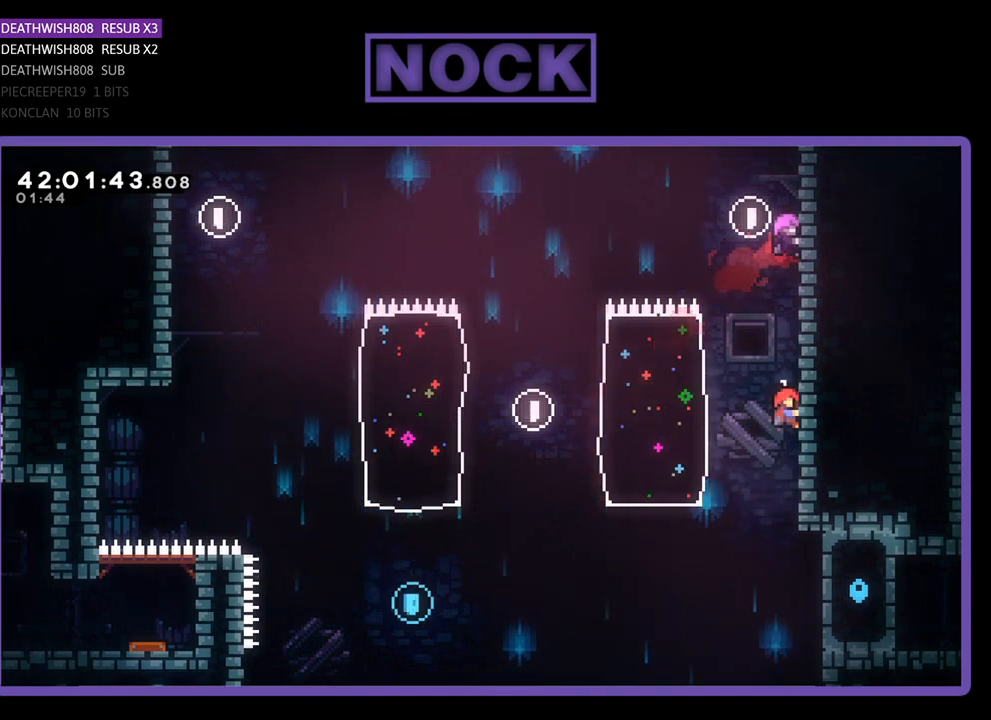
{"buttons": ["R2", "DPAD_LEFT"], "left_stick": "center", "events": [[33, "DPAD_LEFT", "down"], [167, "CIRCLE", "down"], [400, "CIRCLE", "up"]]}
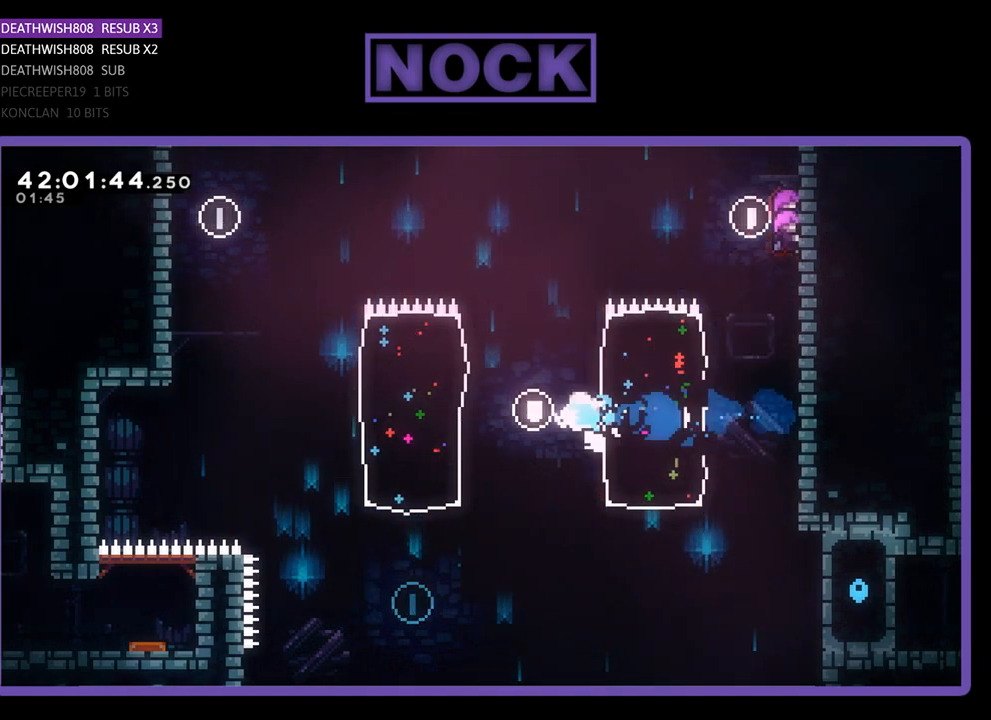
{"buttons": ["R2", "DPAD_UP", "DPAD_LEFT"], "left_stick": "center", "events": [[133, "DPAD_UP", "down"]]}
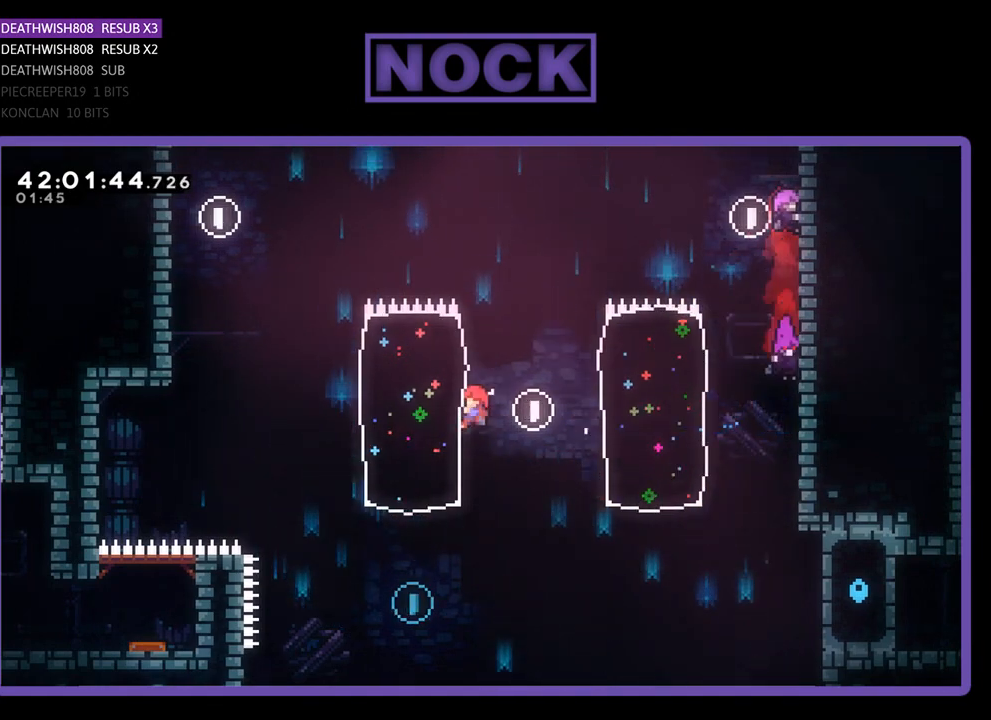
{"buttons": ["R2", "DPAD_LEFT"], "left_stick": "center", "events": [[200, "DPAD_UP", "up"]]}
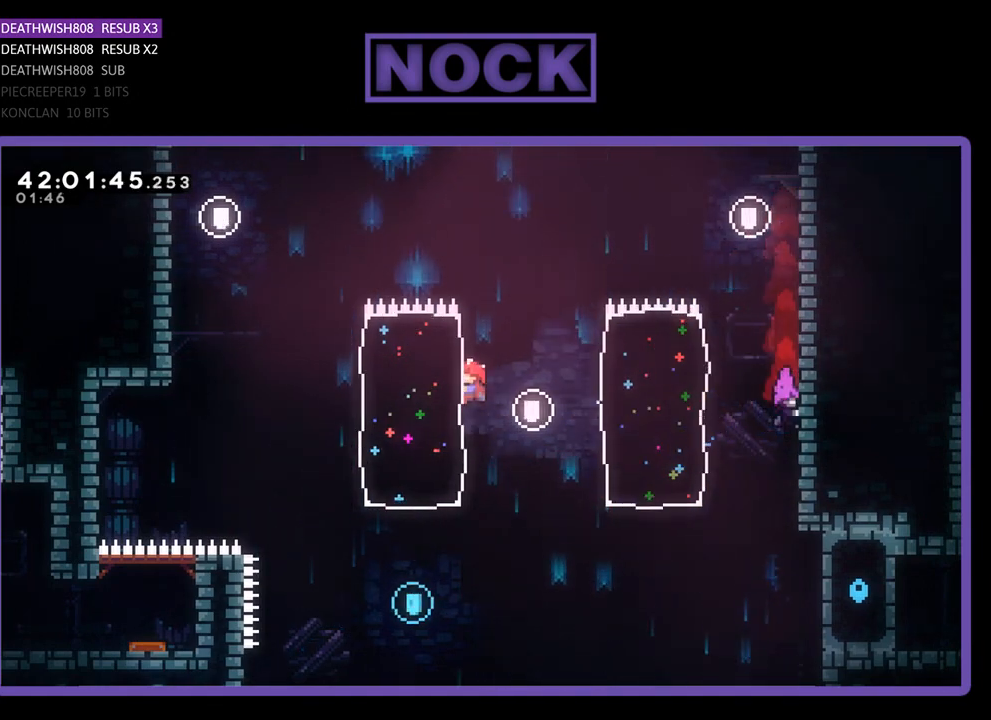
{"buttons": ["R2"], "left_stick": "center", "events": [[300, "CIRCLE", "down"], [433, "DPAD_LEFT", "up"], [467, "CIRCLE", "up"]]}
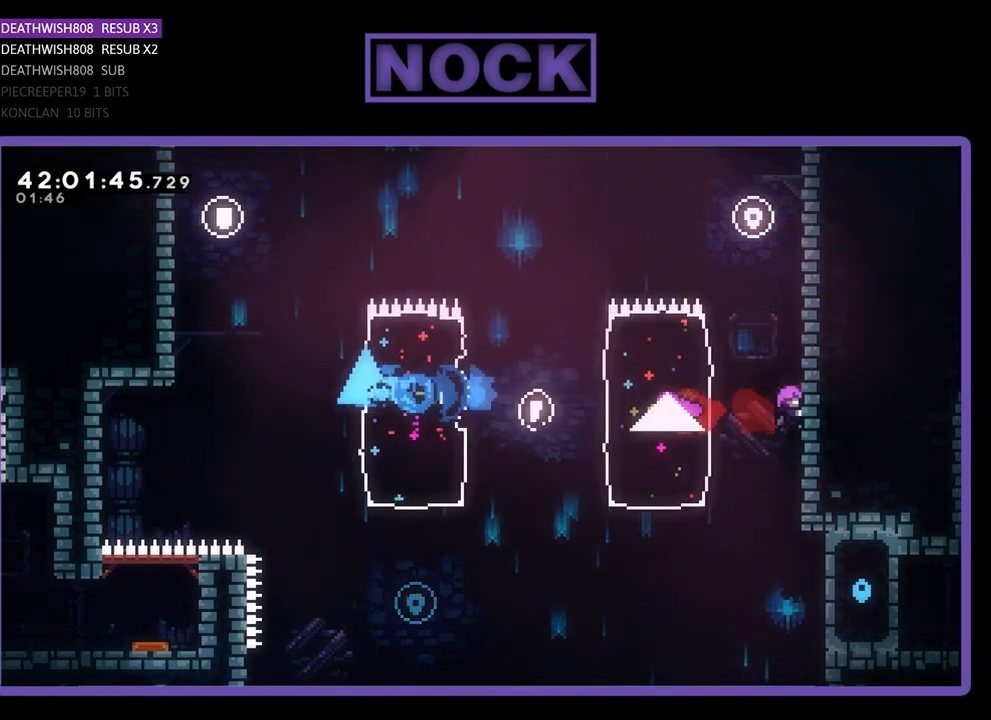
{"buttons": ["R2", "DPAD_RIGHT"], "left_stick": "center", "events": [[100, "DPAD_RIGHT", "down"]]}
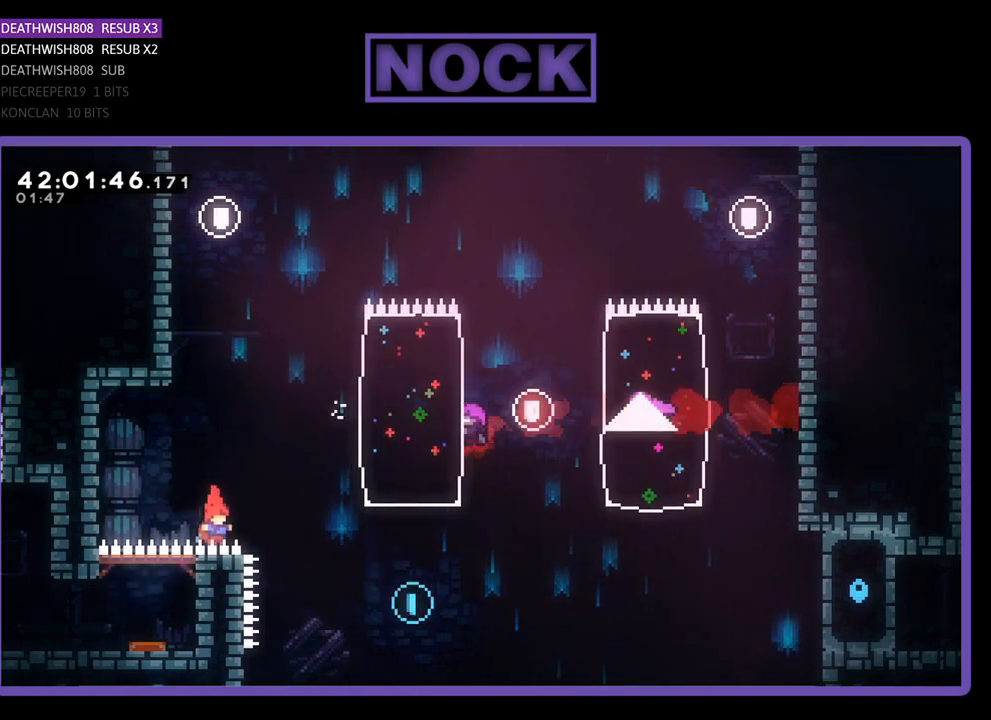
{"buttons": [], "left_stick": "center", "events": [[167, "DPAD_UP", "down"], [233, "DPAD_RIGHT", "up"], [267, "DPAD_UP", "up"], [300, "R2", "up"]]}
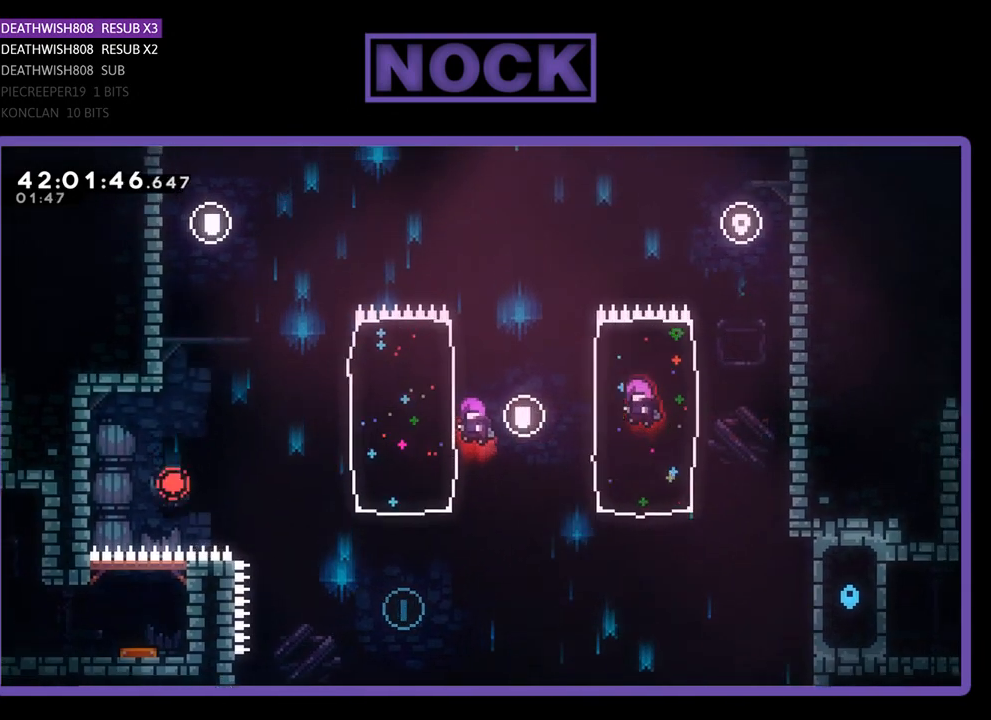
{"buttons": [], "left_stick": "center", "events": []}